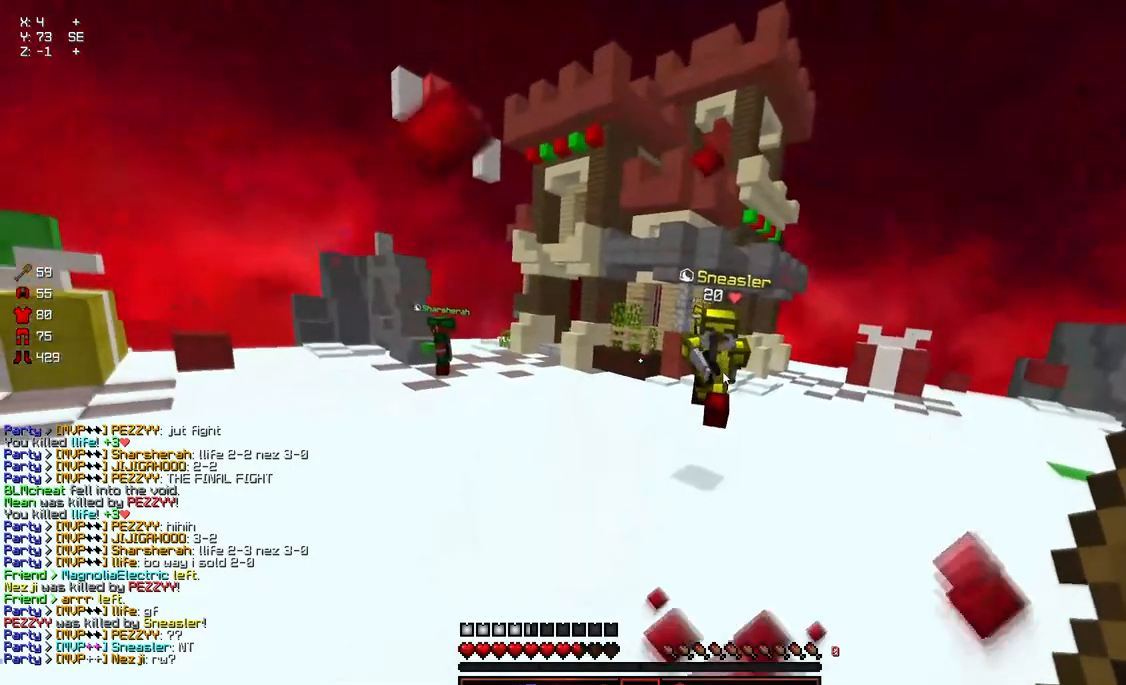
Gameplay with keyboard and mouse; each line is a JSON object with the keys and mouse buttons held at the frame after it. "events" lists presses ("down") and releases ("up") of "a", "d", "s", "space", "w", "mouse_left" and "mouse_right" between this image and that frame as [ms after this image, input, new state], when the widget could be followed in between. "mouse_left", "mouse_right" = the "left", "right" buttons of the "mouse" list. No other keys are recorded. Fast repeated clicks can show as one long hold. Mouse movement is not recorded.
{"keys": ["w"], "mouse": [], "events": [[283, "w", "down"], [383, "mouse_left", "down"], [483, "mouse_left", "up"]]}
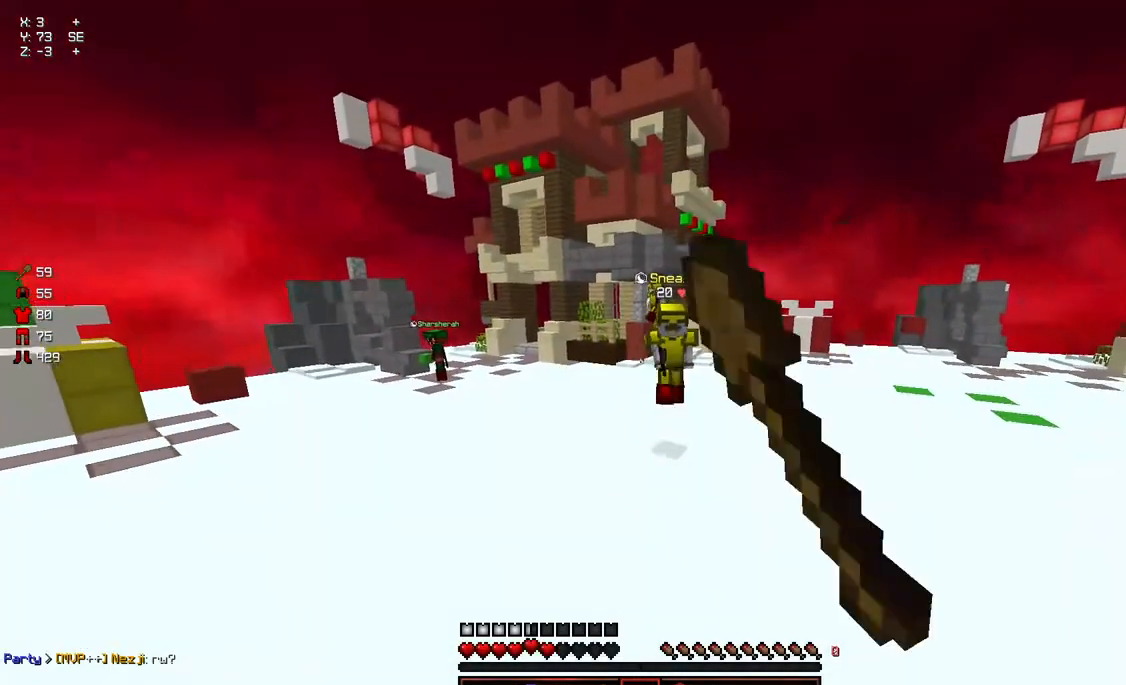
{"keys": ["d", "w"], "mouse": [], "events": [[33, "mouse_left", "down"], [83, "mouse_left", "up"], [450, "d", "down"]]}
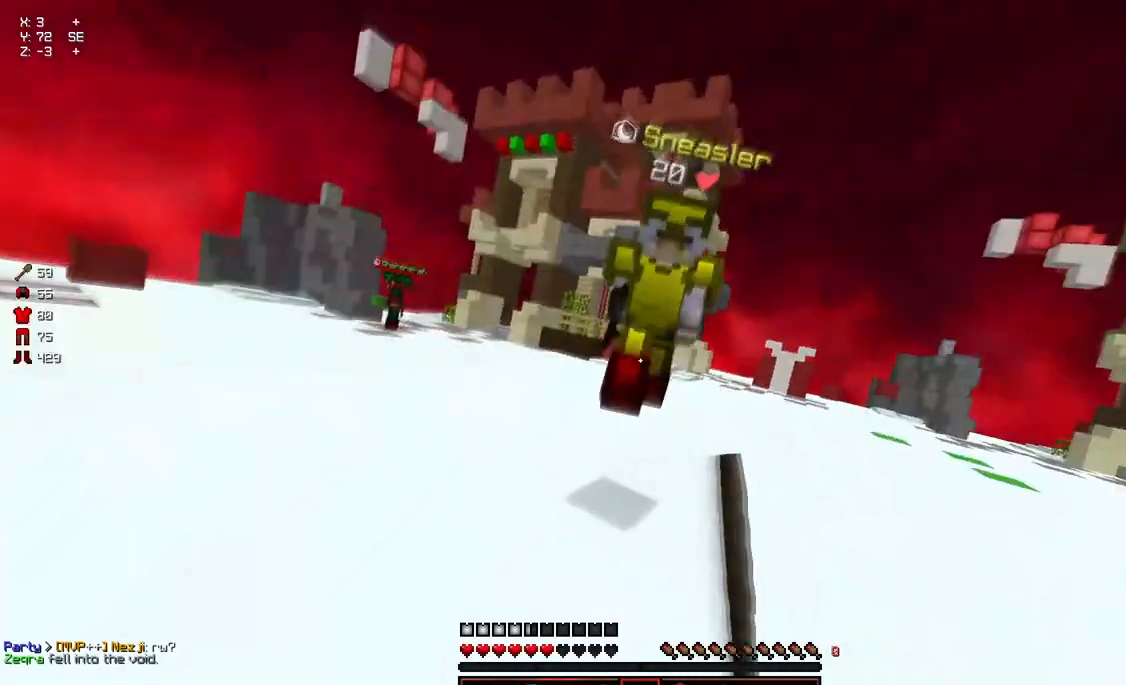
{"keys": ["w"], "mouse": ["left"], "events": [[50, "mouse_left", "down"], [100, "mouse_left", "up"], [150, "a", "down"], [150, "mouse_left", "down"], [200, "d", "up"], [200, "mouse_left", "up"], [250, "mouse_left", "down"], [300, "a", "up"], [300, "mouse_left", "up"], [300, "w", "up"], [350, "mouse_left", "down"], [367, "w", "down"], [417, "mouse_left", "up"], [467, "mouse_left", "down"]]}
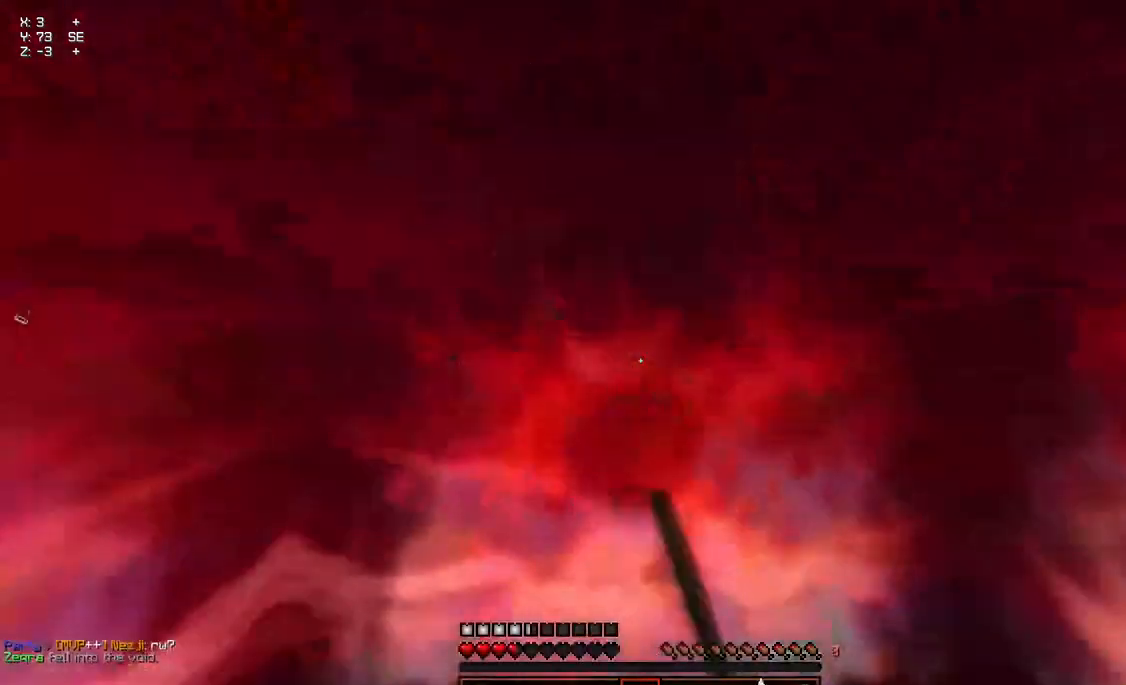
{"keys": ["w"], "mouse": [], "events": [[217, "mouse_left", "up"], [217, "w", "up"], [267, "mouse_left", "down"], [317, "mouse_left", "up"], [417, "w", "down"]]}
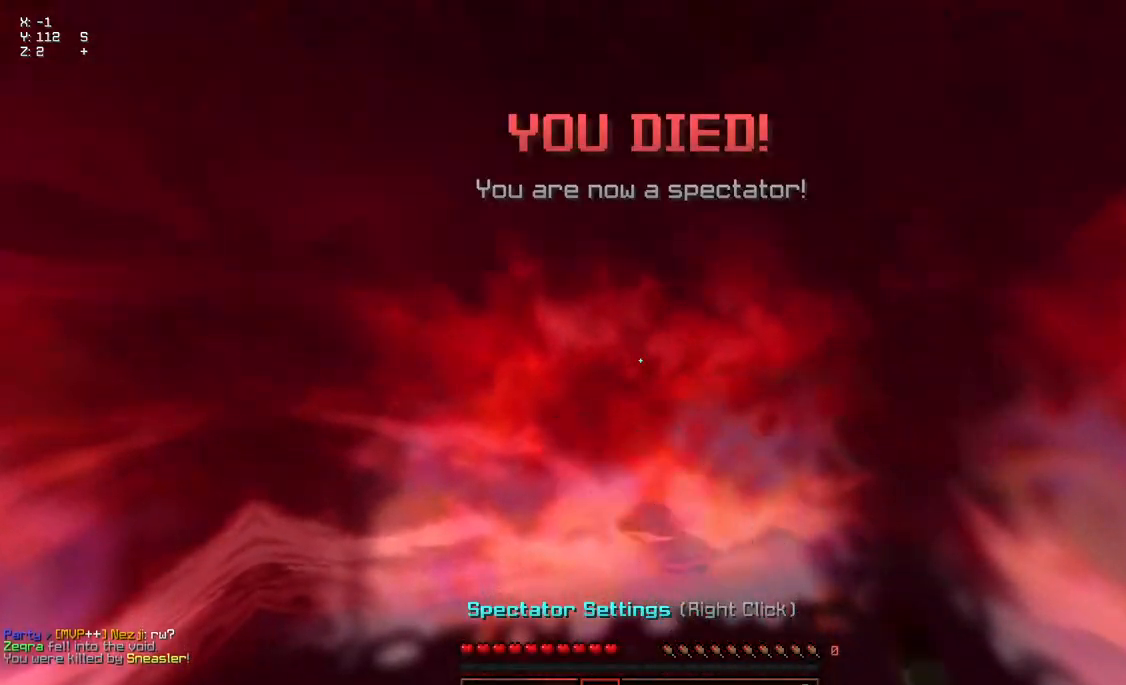
{"keys": ["a", "d", "s"], "mouse": [], "events": [[17, "mouse_left", "down"], [17, "mouse_right", "down"], [133, "mouse_right", "up"], [183, "mouse_left", "up"], [233, "w", "up"], [433, "a", "down"], [433, "s", "down"], [483, "d", "down"]]}
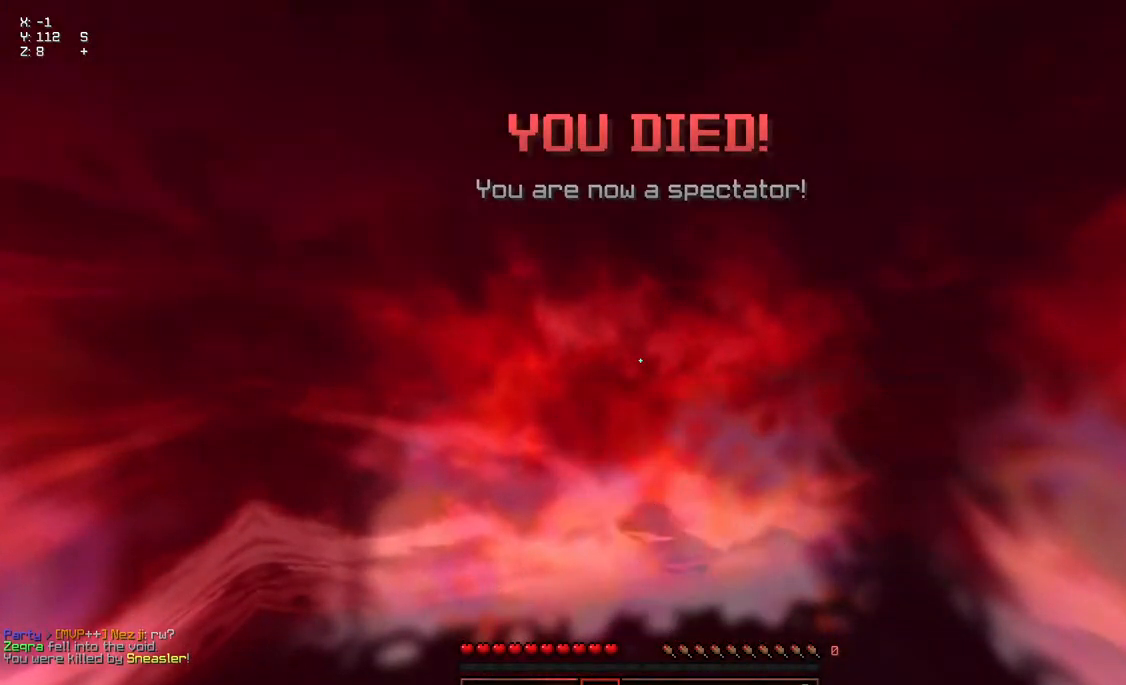
{"keys": ["a", "d", "s"], "mouse": [], "events": []}
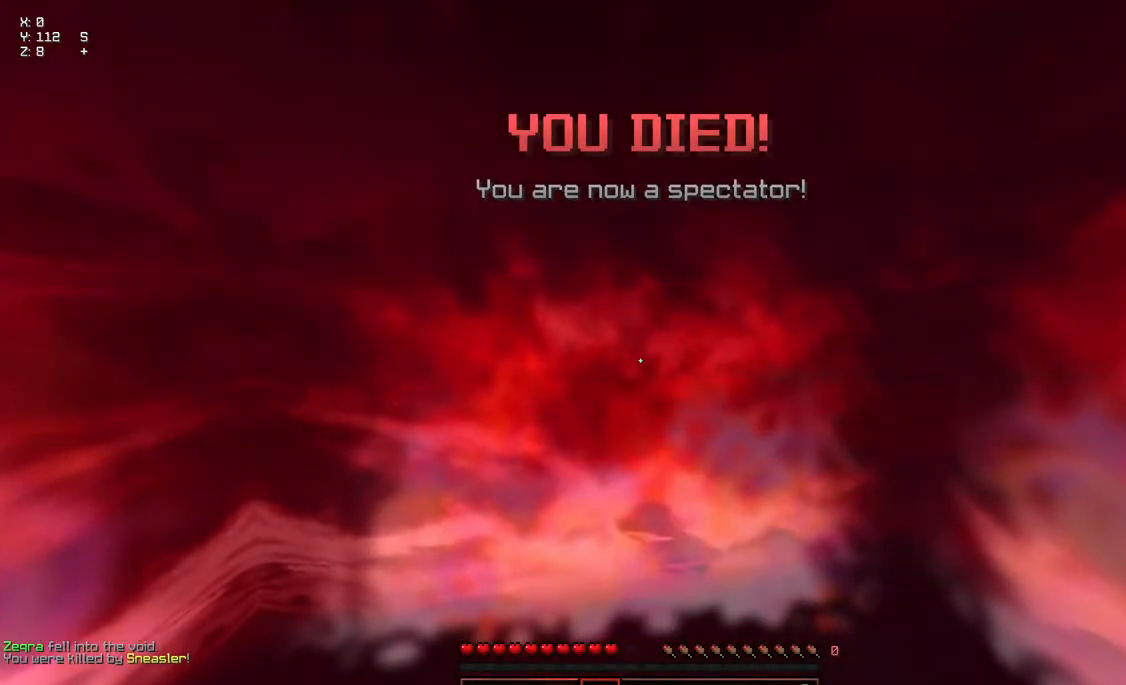
{"keys": ["d", "s"], "mouse": [], "events": [[200, "a", "up"]]}
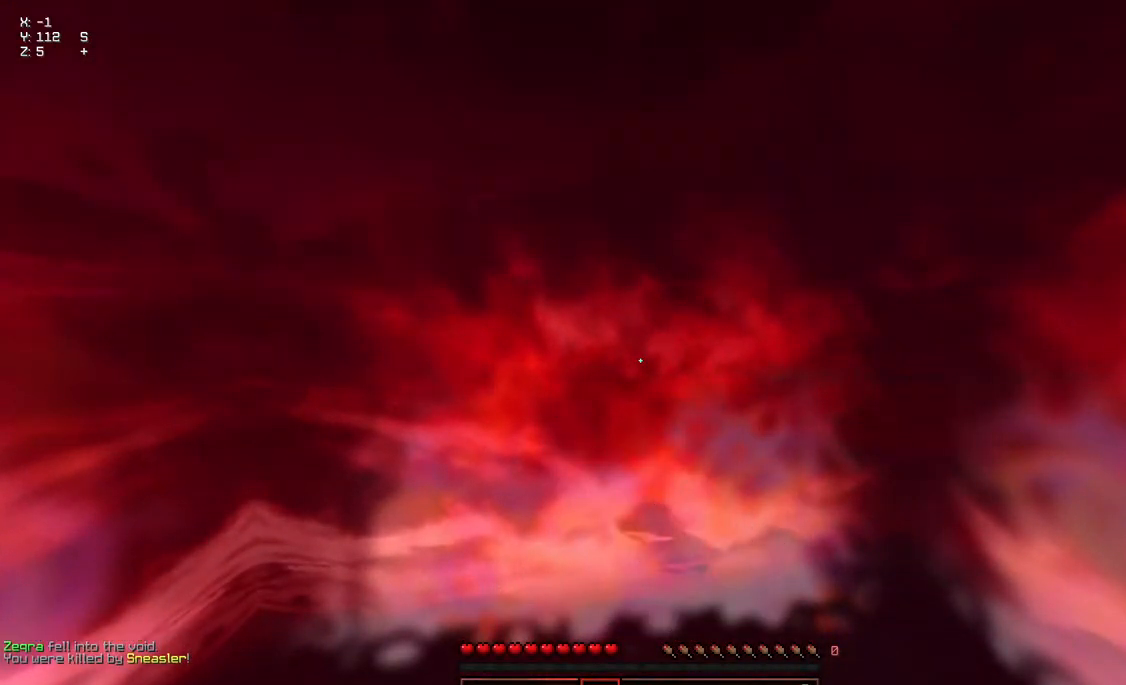
{"keys": [], "mouse": [], "events": [[217, "d", "up"], [217, "s", "up"]]}
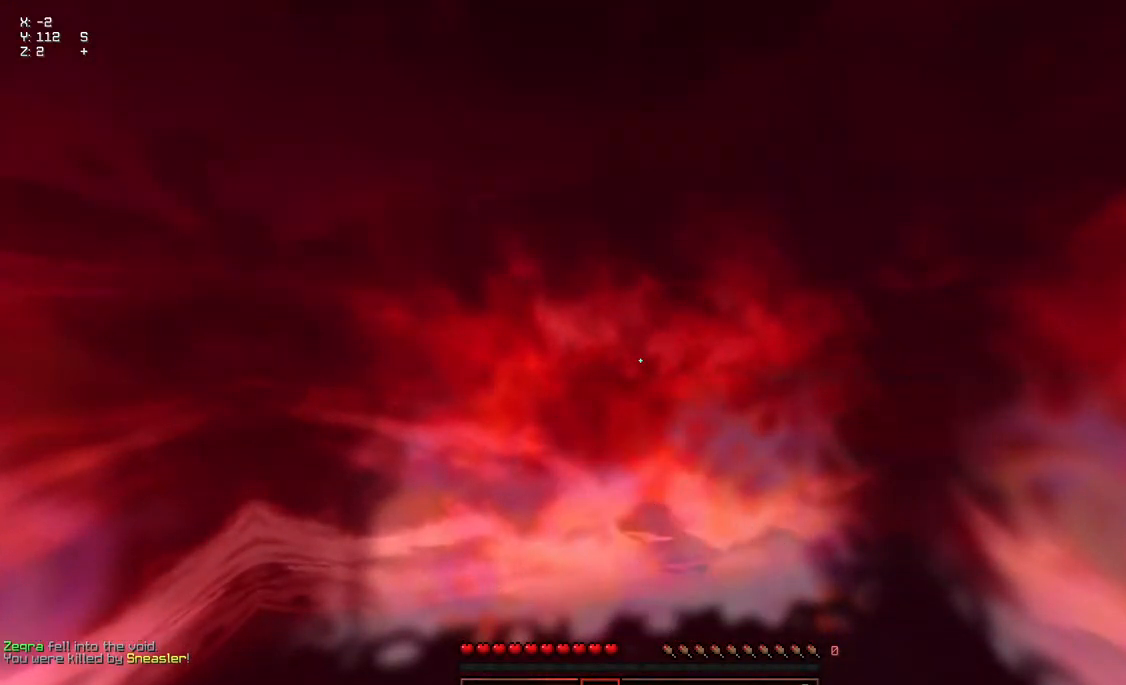
{"keys": ["w"], "mouse": [], "events": [[167, "w", "down"]]}
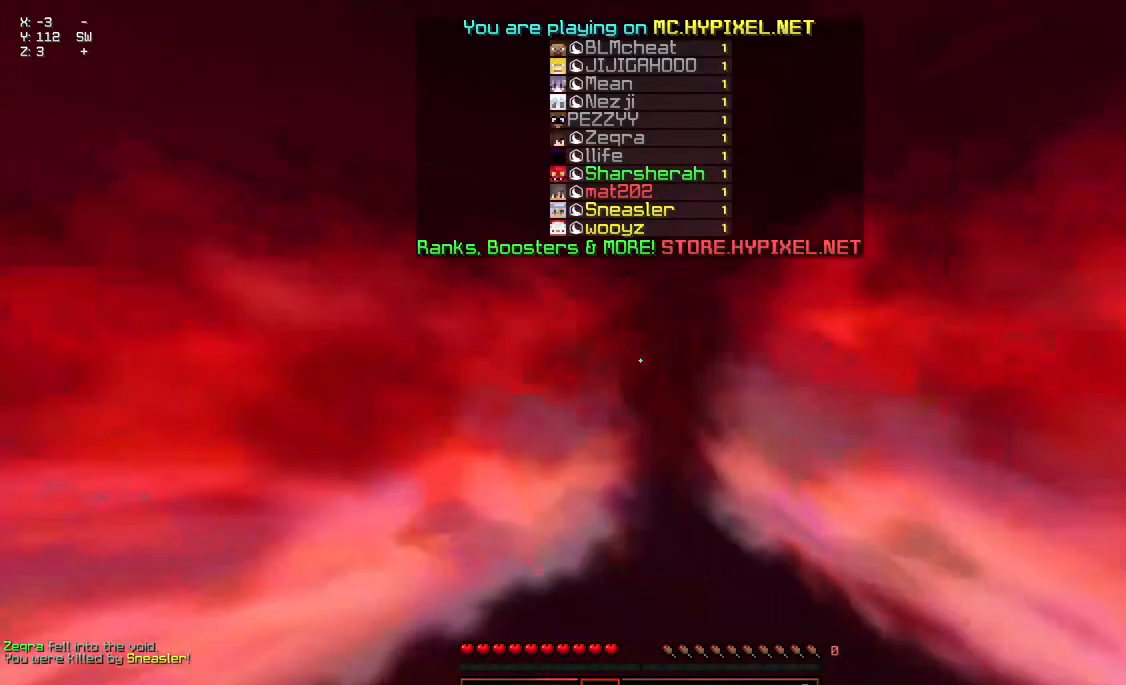
{"keys": ["w"], "mouse": [], "events": [[450, "space", "down"], [500, "space", "up"]]}
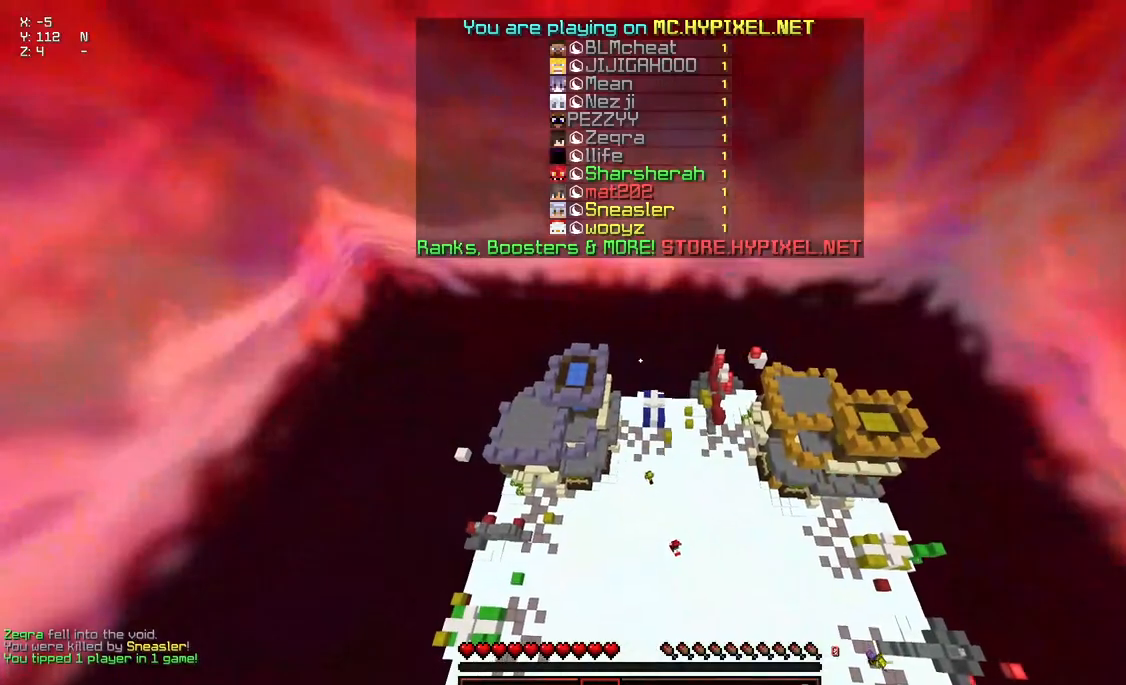
{"keys": ["w"], "mouse": ["left", "right"], "events": [[100, "space", "down"], [500, "mouse_left", "down"], [500, "mouse_right", "down"], [500, "space", "up"]]}
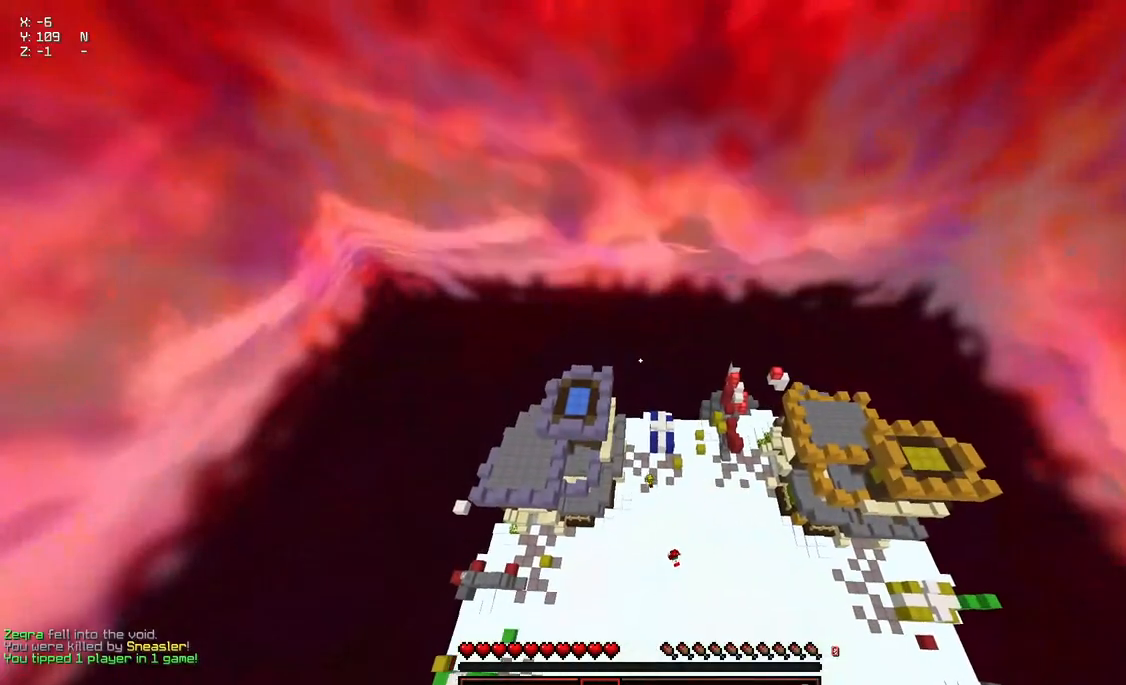
{"keys": [], "mouse": [], "events": [[50, "w", "up"], [167, "mouse_left", "up"], [167, "mouse_right", "up"]]}
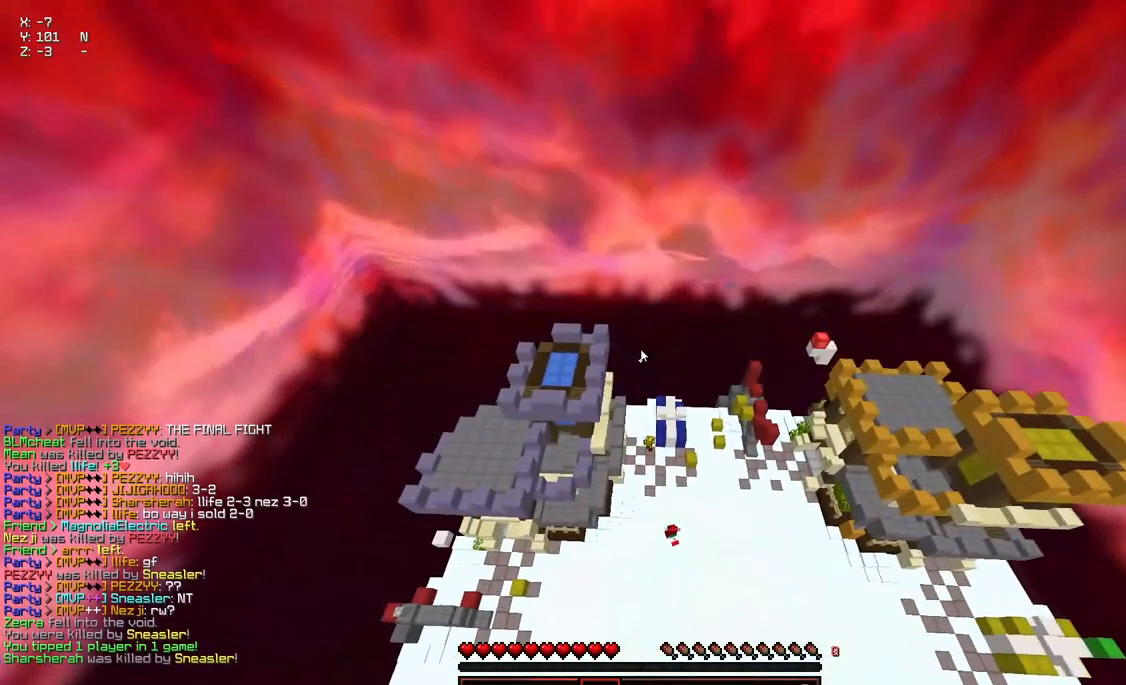
{"keys": [], "mouse": [], "events": []}
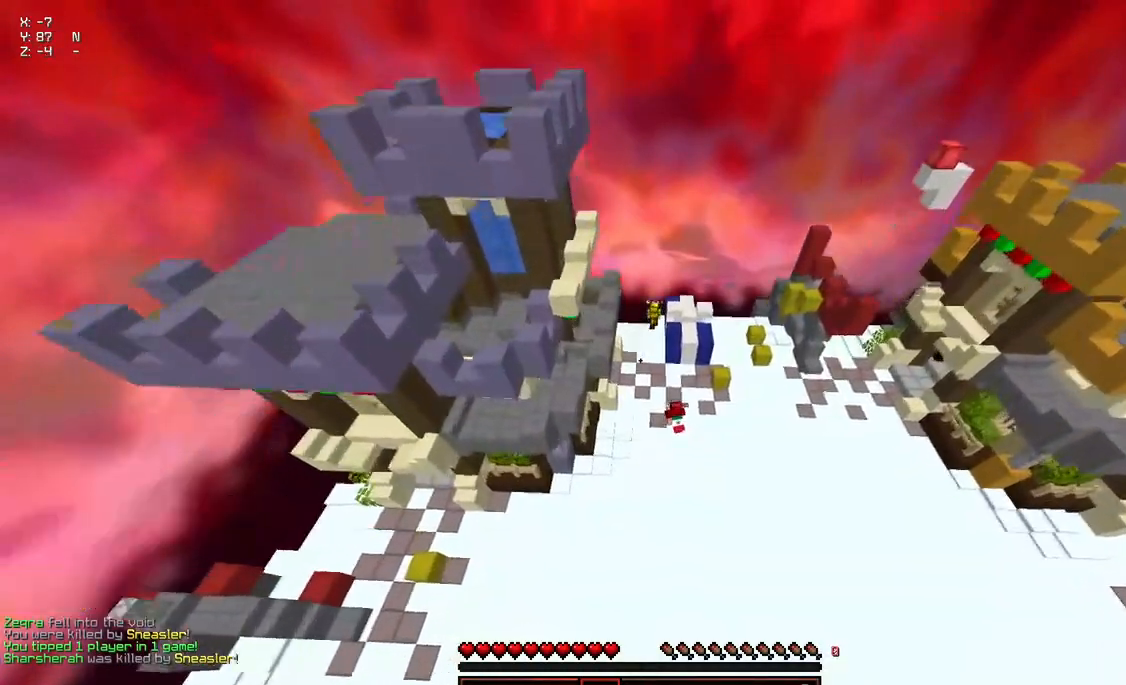
{"keys": ["space", "w"], "mouse": [], "events": [[33, "mouse_left", "down"], [33, "mouse_right", "down"], [83, "mouse_left", "up"], [83, "mouse_right", "up"], [233, "w", "down"], [450, "space", "down"]]}
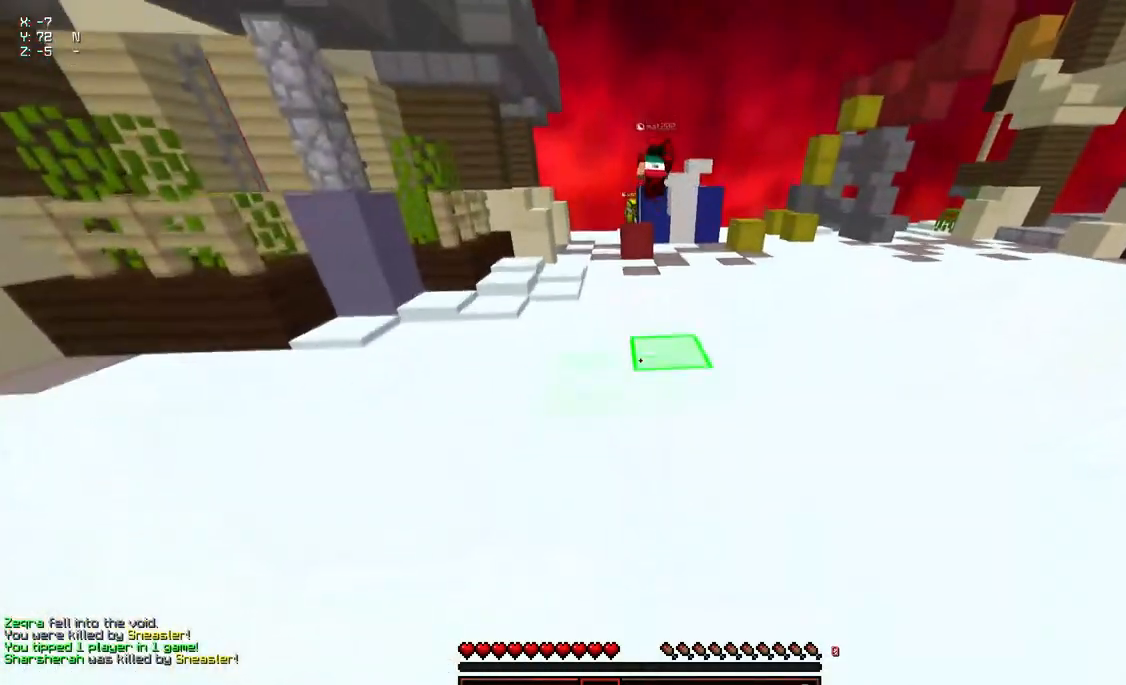
{"keys": ["space", "w"], "mouse": [], "events": []}
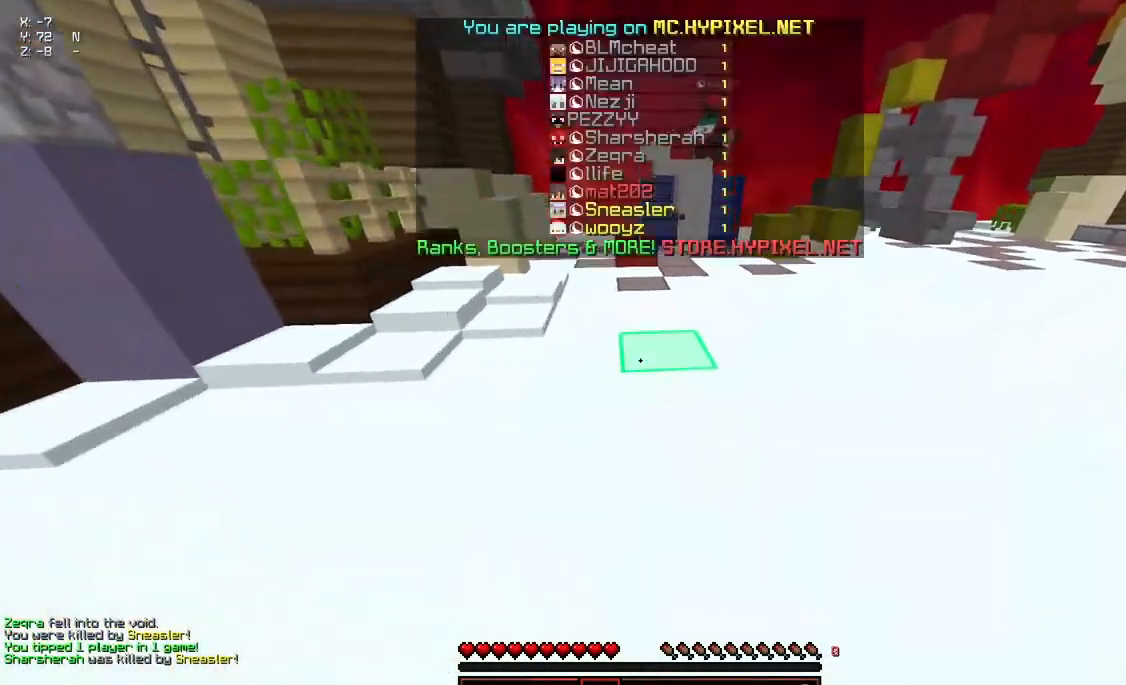
{"keys": ["w"], "mouse": [], "events": [[317, "mouse_left", "down"], [317, "mouse_right", "down"], [467, "mouse_left", "up"], [467, "mouse_right", "up"], [467, "space", "up"]]}
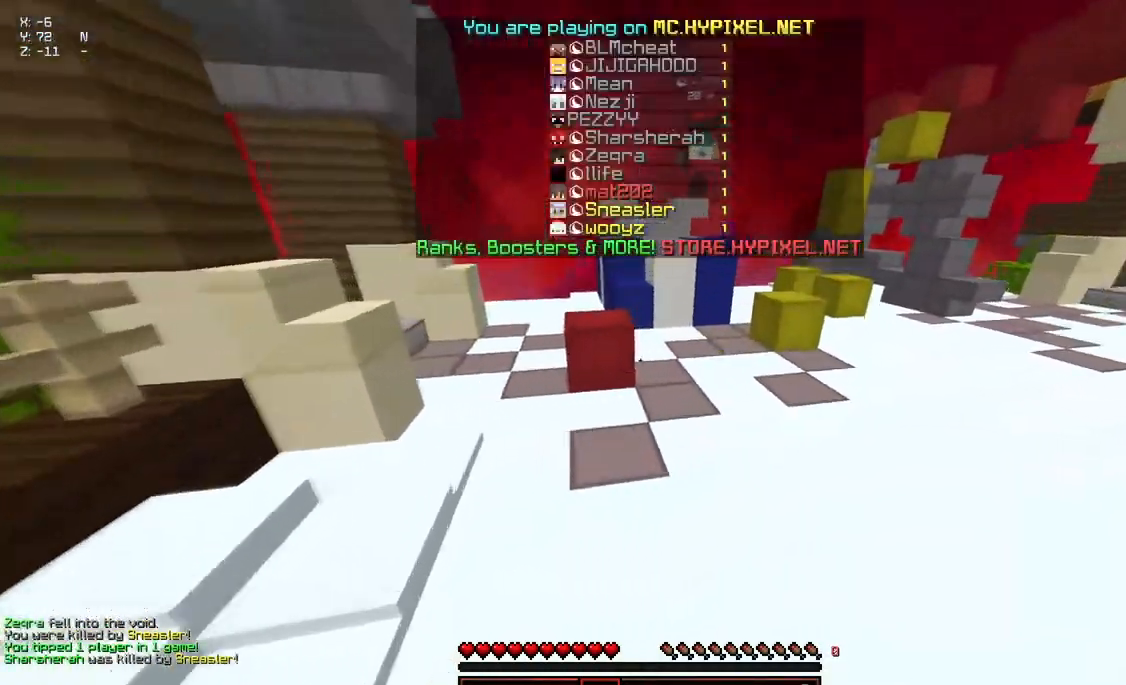
{"keys": ["space", "w"], "mouse": [], "events": [[383, "space", "down"]]}
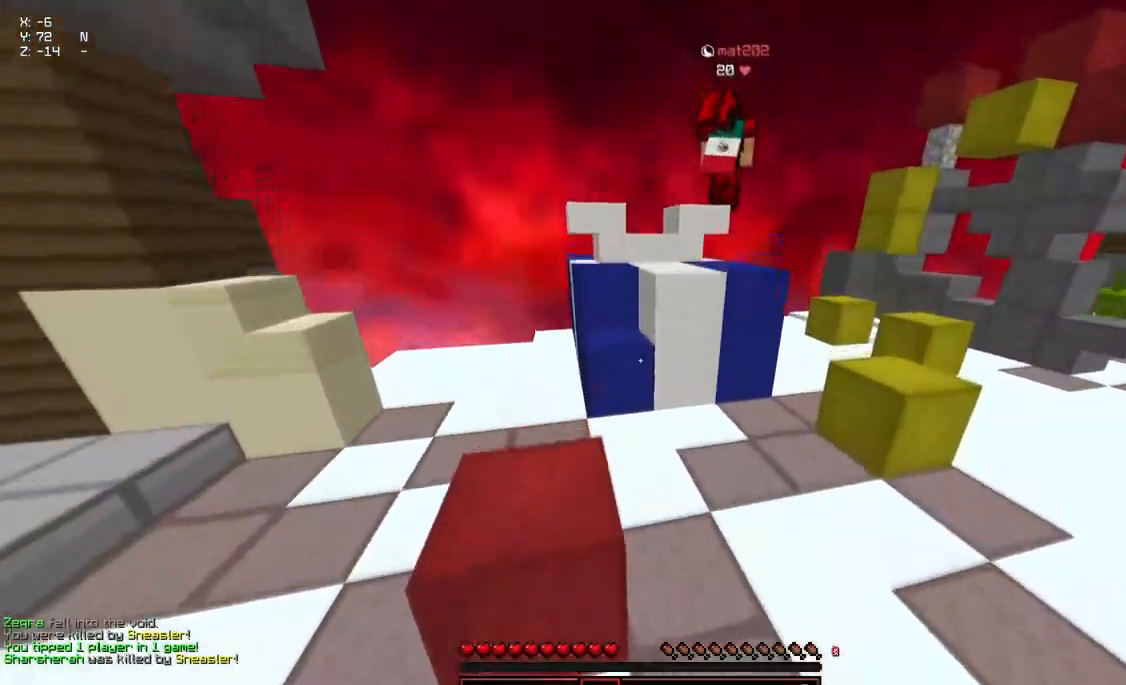
{"keys": ["d", "space", "w"], "mouse": [], "events": [[33, "a", "down"], [133, "space", "up"], [233, "a", "up"], [350, "space", "down"], [500, "d", "down"]]}
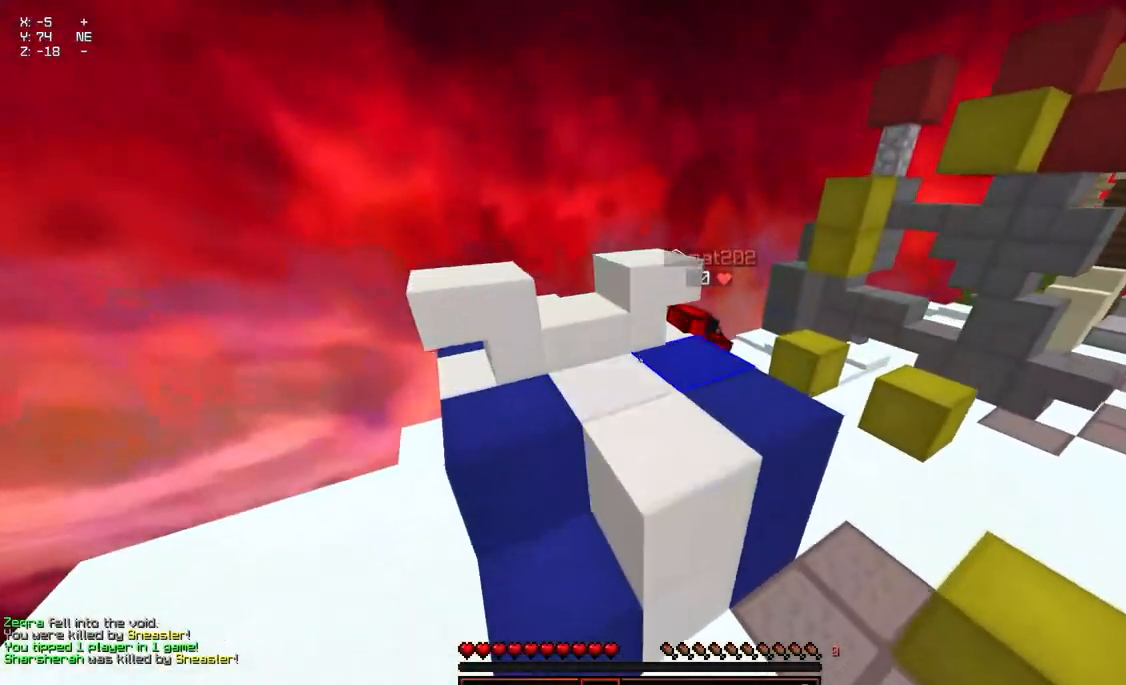
{"keys": ["a", "space", "w"], "mouse": [], "events": [[100, "space", "up"], [150, "d", "up"], [250, "space", "down"], [300, "a", "down"]]}
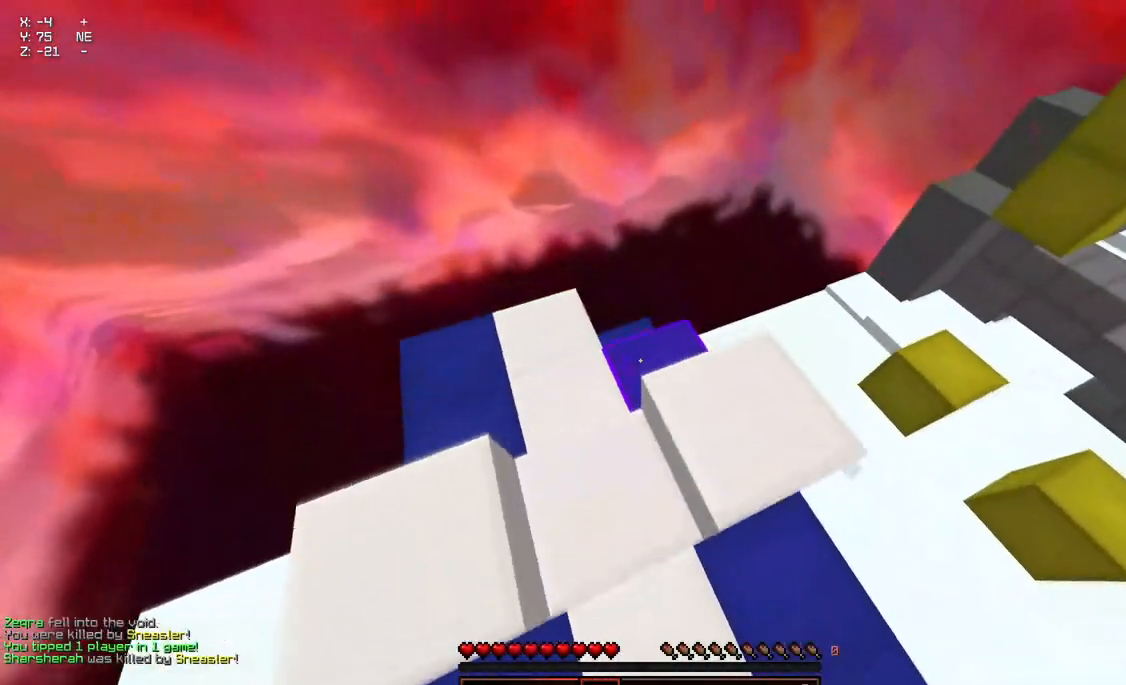
{"keys": ["a", "s"], "mouse": [], "events": [[100, "space", "up"], [167, "a", "up"], [367, "w", "up"], [467, "a", "down"], [467, "s", "down"]]}
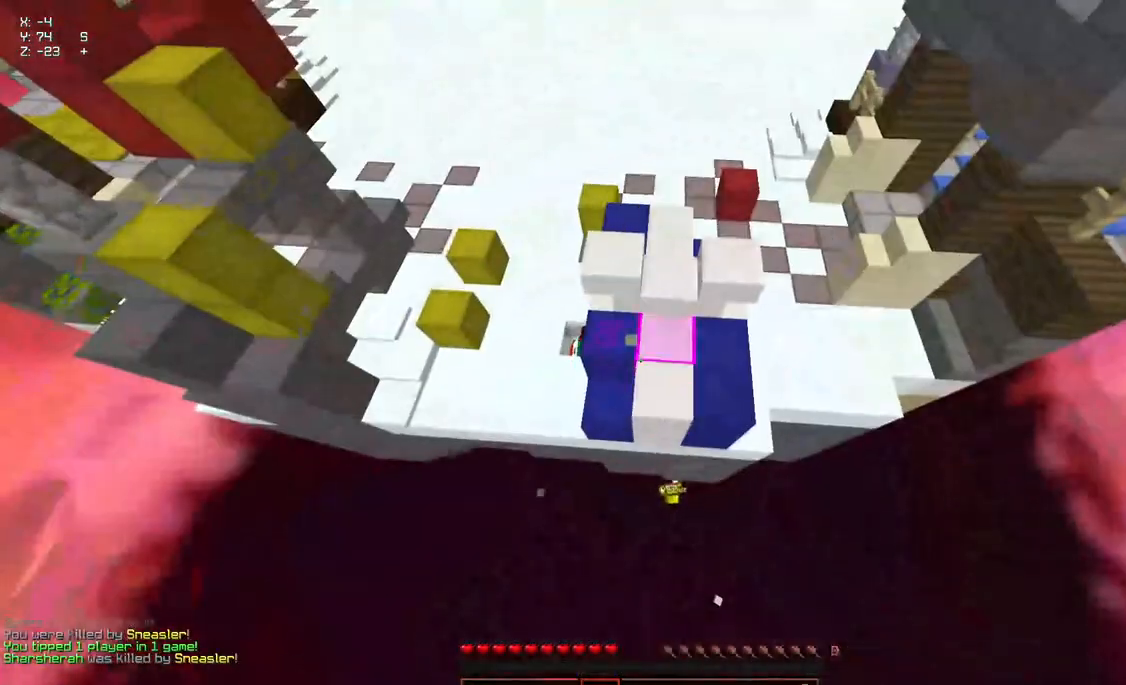
{"keys": ["s"], "mouse": [], "events": [[17, "a", "up"], [433, "space", "down"], [483, "space", "up"]]}
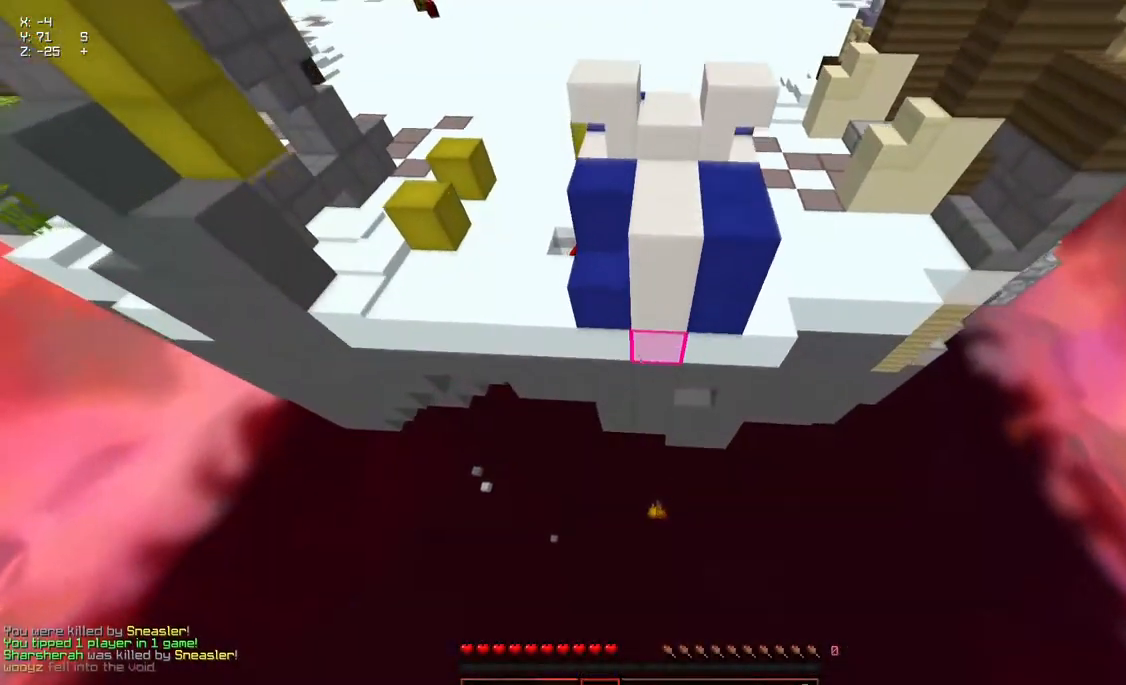
{"keys": ["a", "space", "w"], "mouse": [], "events": [[83, "a", "down"], [83, "space", "down"], [183, "a", "up"], [233, "s", "up"], [350, "w", "down"], [400, "a", "down"]]}
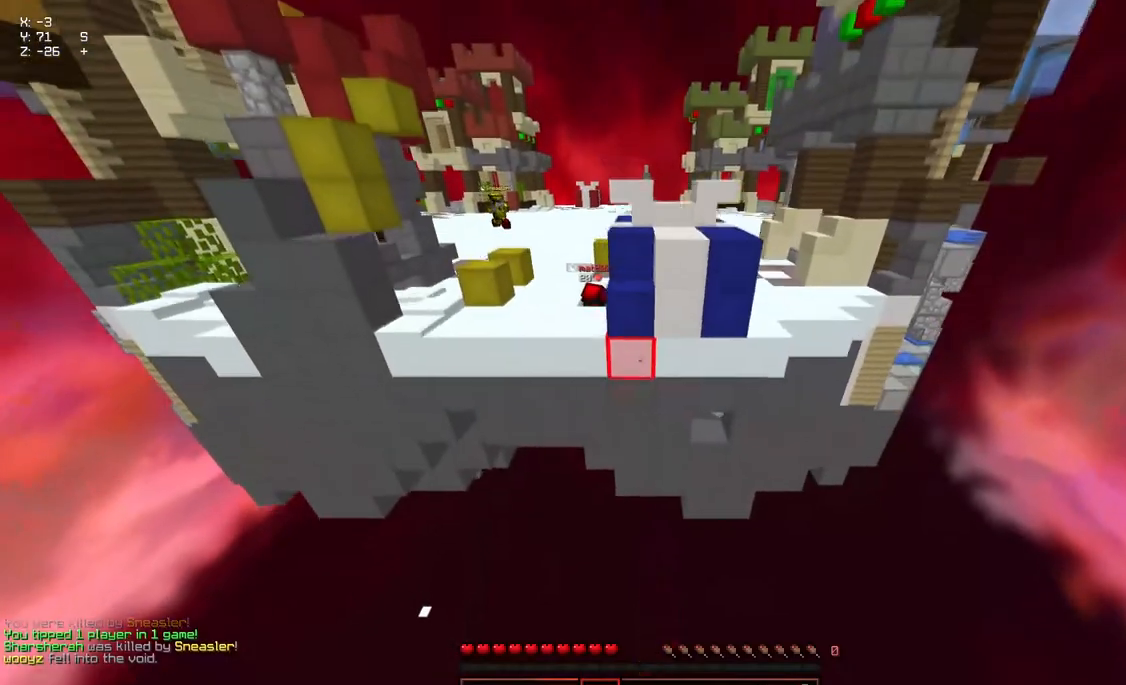
{"keys": ["d", "space", "w"], "mouse": ["left", "right"], "events": [[50, "a", "up"], [100, "mouse_right", "down"], [200, "d", "down"], [250, "mouse_right", "up"], [417, "mouse_left", "down"], [417, "mouse_right", "down"]]}
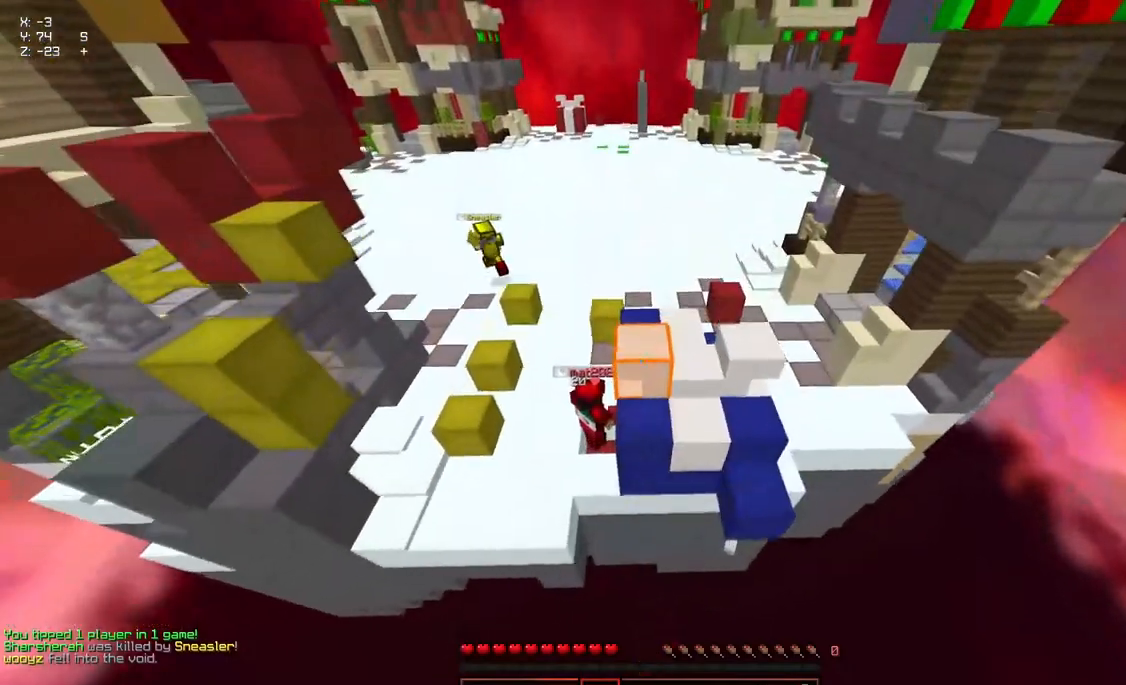
{"keys": ["space", "w"], "mouse": ["left", "right"], "events": [[17, "space", "up"], [267, "d", "up"], [483, "space", "down"]]}
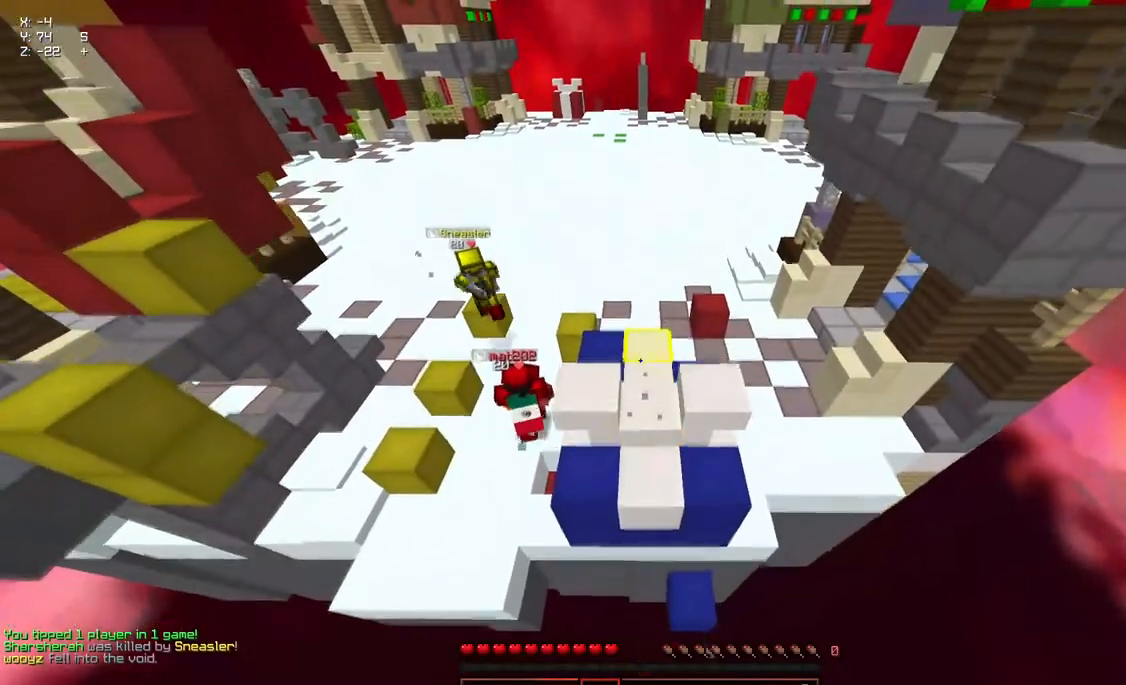
{"keys": ["space", "w"], "mouse": [], "events": [[383, "mouse_left", "up"], [383, "mouse_right", "up"]]}
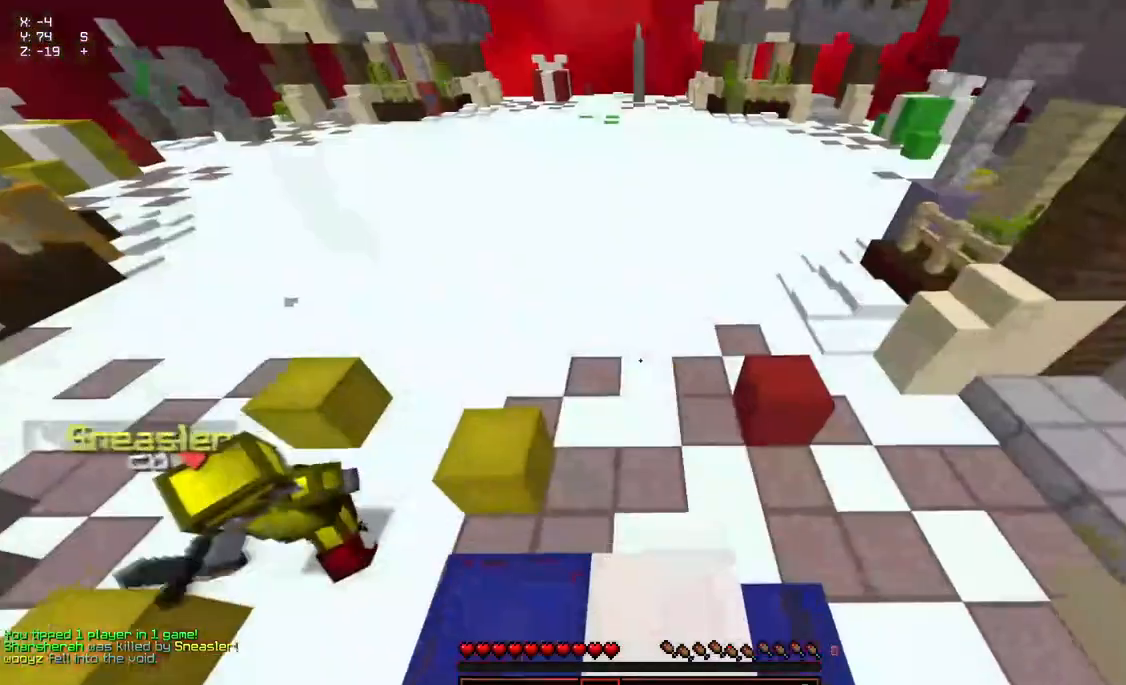
{"keys": ["space", "w"], "mouse": [], "events": []}
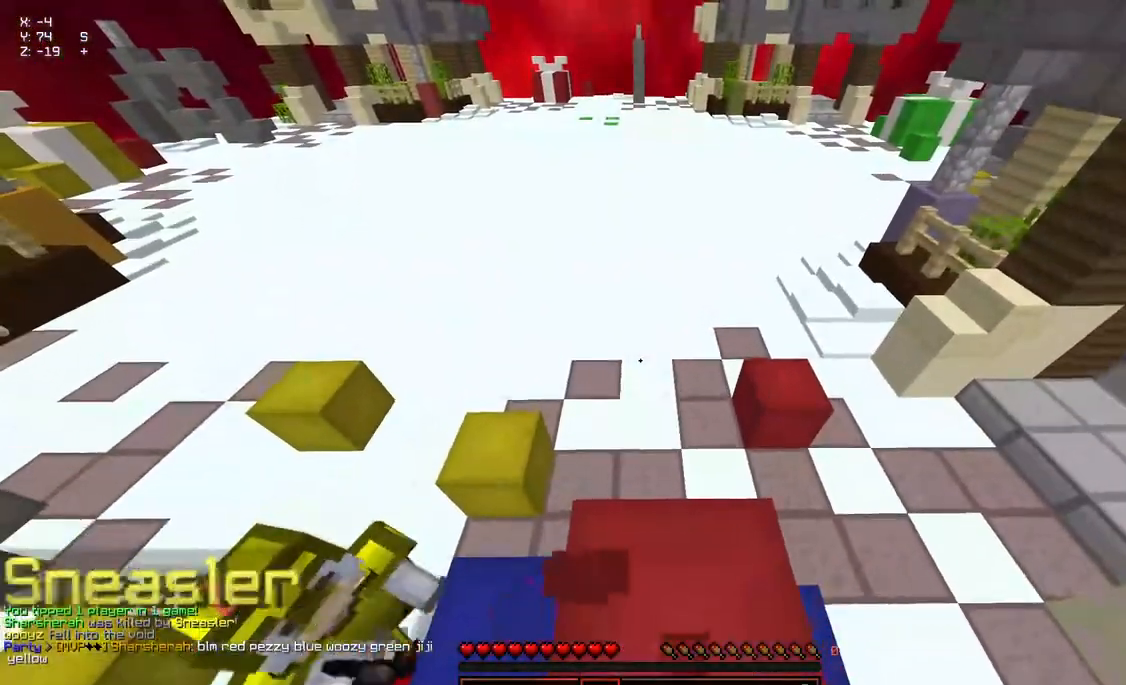
{"keys": ["d", "w"], "mouse": [], "events": [[317, "d", "down"], [467, "space", "up"]]}
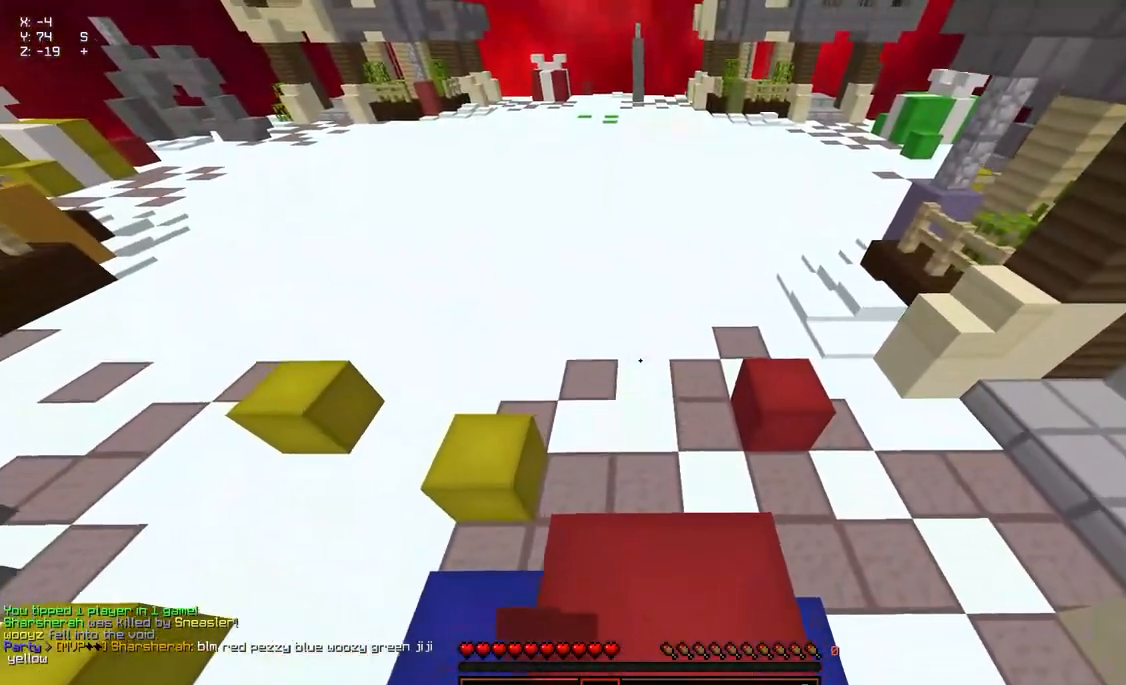
{"keys": ["d", "space", "w"], "mouse": [], "events": [[17, "space", "down"], [117, "space", "up"], [167, "space", "down"]]}
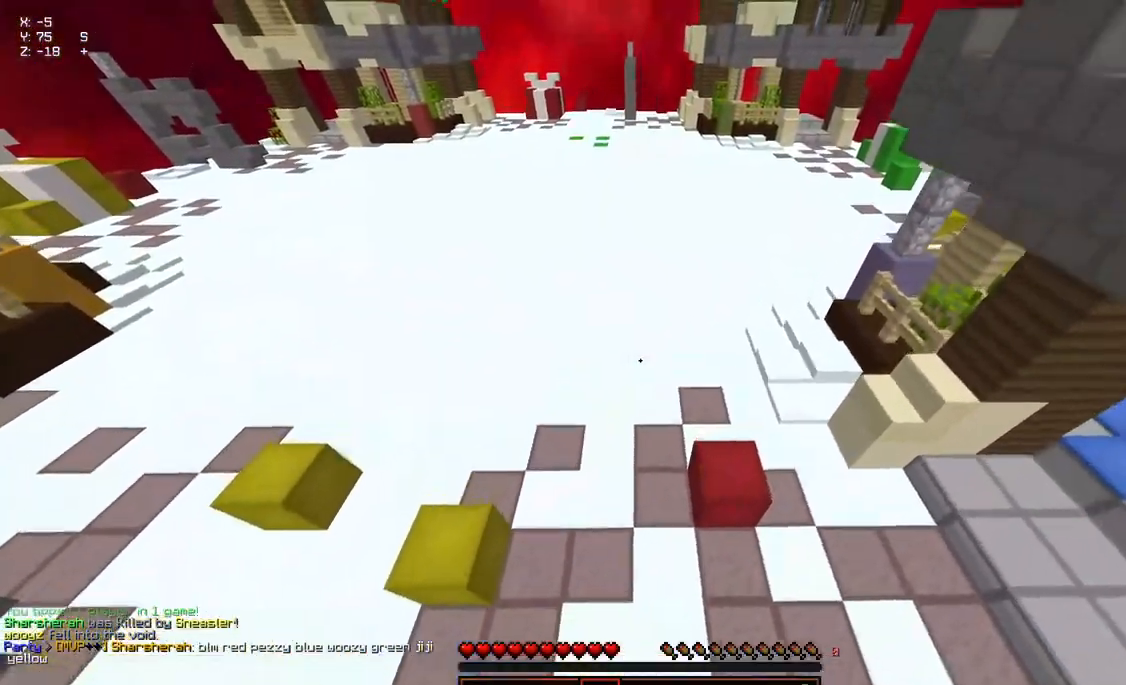
{"keys": ["w"], "mouse": [], "events": [[33, "d", "up"], [33, "space", "up"], [33, "w", "up"], [333, "w", "down"]]}
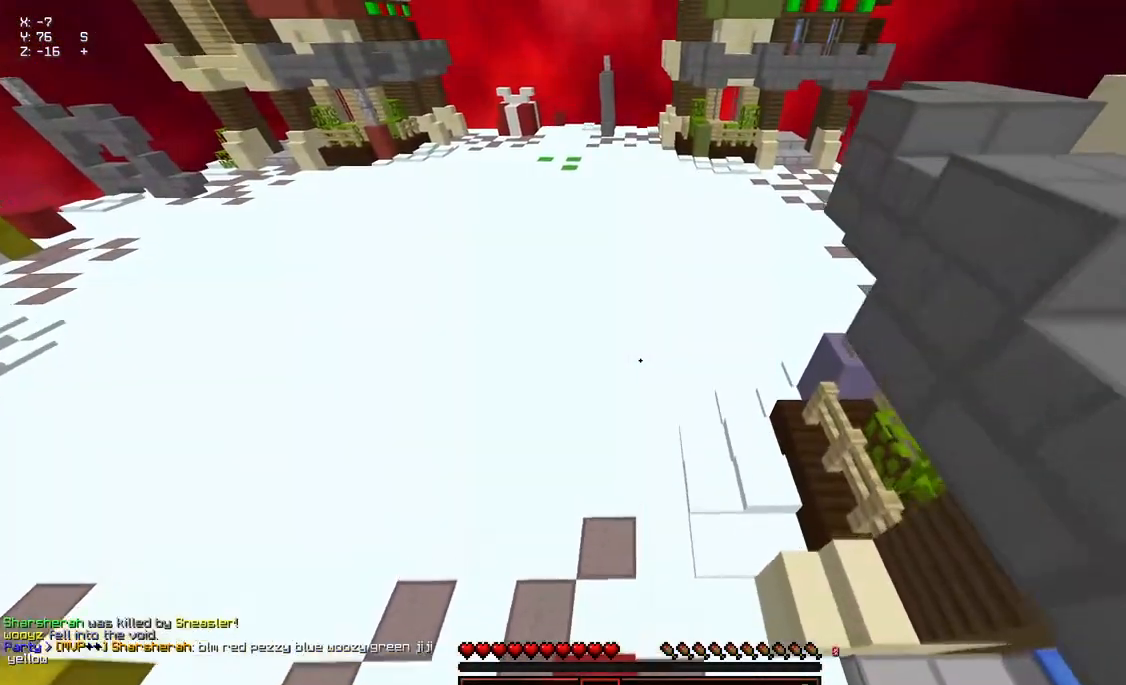
{"keys": ["a", "w"], "mouse": [], "events": [[250, "a", "down"]]}